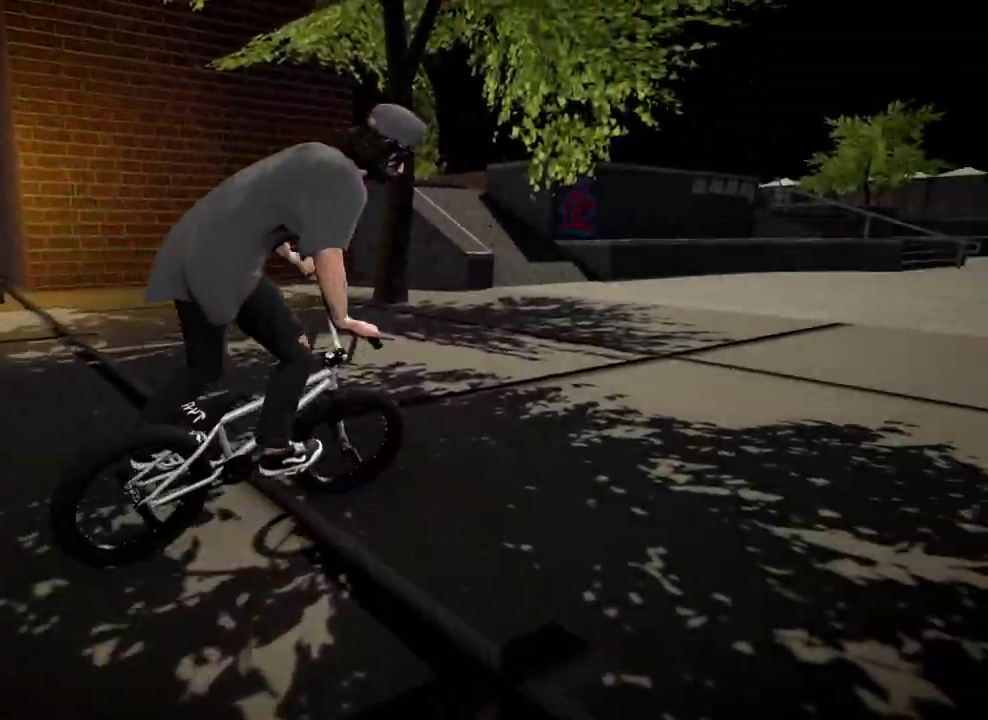
Gameplay with a controller (Xbox layout); each line is a JSON object with the inputs held at the frame after it (dt_ms = milliseconds from this image to that frame). "events" lists button and stick changes between this image and that frame as [ms after this image, input, new state], when the widget could be followed in between.
{"dt_ms": 300, "buttons": [], "left_stick": "left", "right_stick": "center", "events": [[33, "left_stick", "left"], [100, "left_stick", "center"], [233, "left_stick", "left"]]}
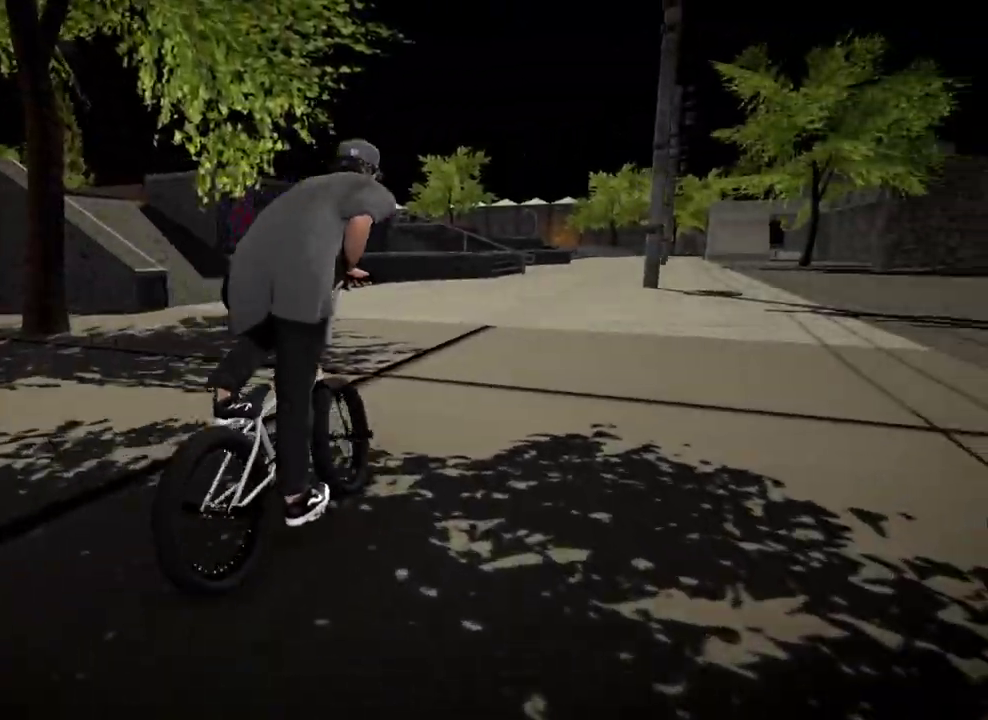
{"dt_ms": 601, "buttons": [], "left_stick": "right", "right_stick": "center", "events": [[334, "left_stick", "center"], [534, "left_stick", "right"]]}
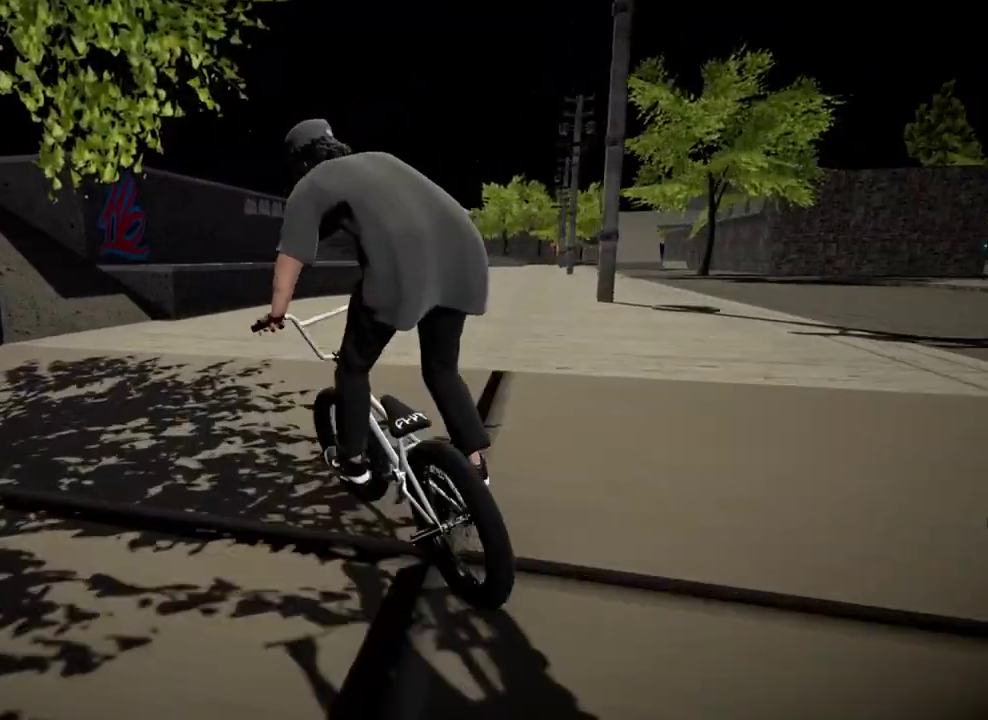
{"dt_ms": 400, "buttons": [], "left_stick": "center", "right_stick": "center", "events": [[116, "left_stick", "center"]]}
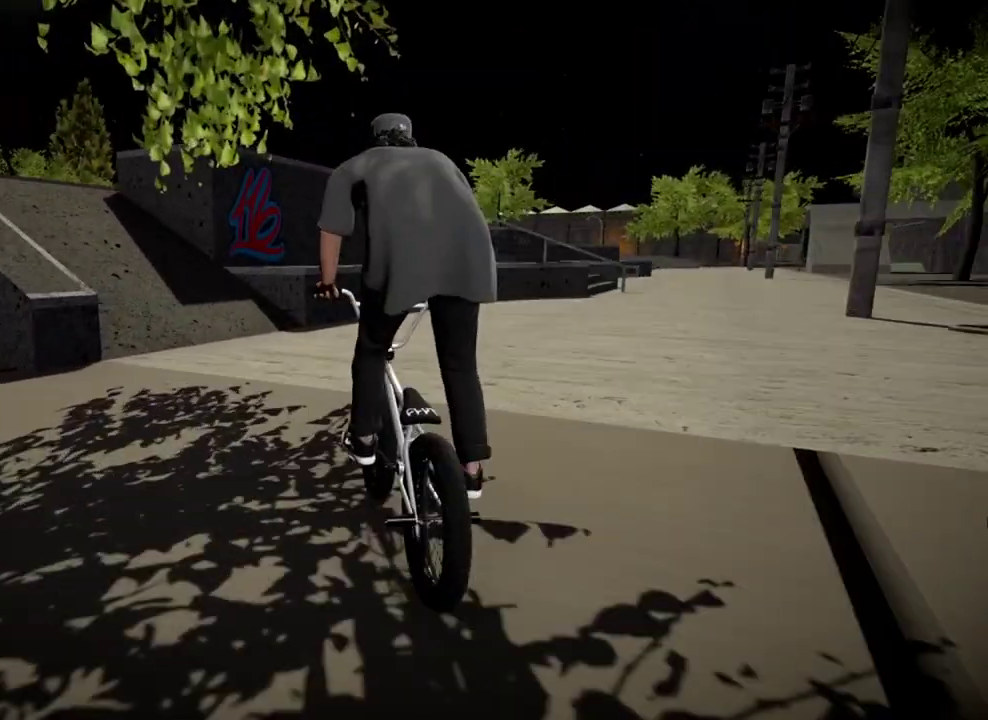
{"dt_ms": 400, "buttons": [], "left_stick": "center", "right_stick": "center", "events": [[17, "left_stick", "left"], [100, "A", "down"], [200, "A", "up"], [284, "left_stick", "center"]]}
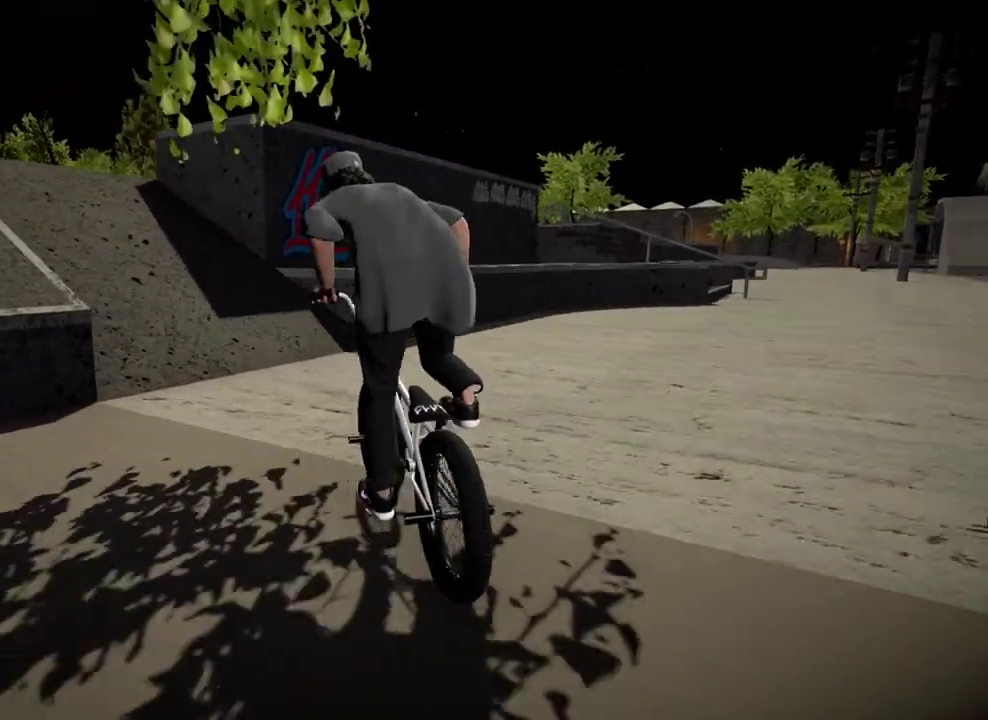
{"dt_ms": 601, "buttons": [], "left_stick": "left", "right_stick": "down", "events": [[84, "left_stick", "left"], [84, "right_stick", "down"], [317, "left_stick", "center"], [434, "left_stick", "left"]]}
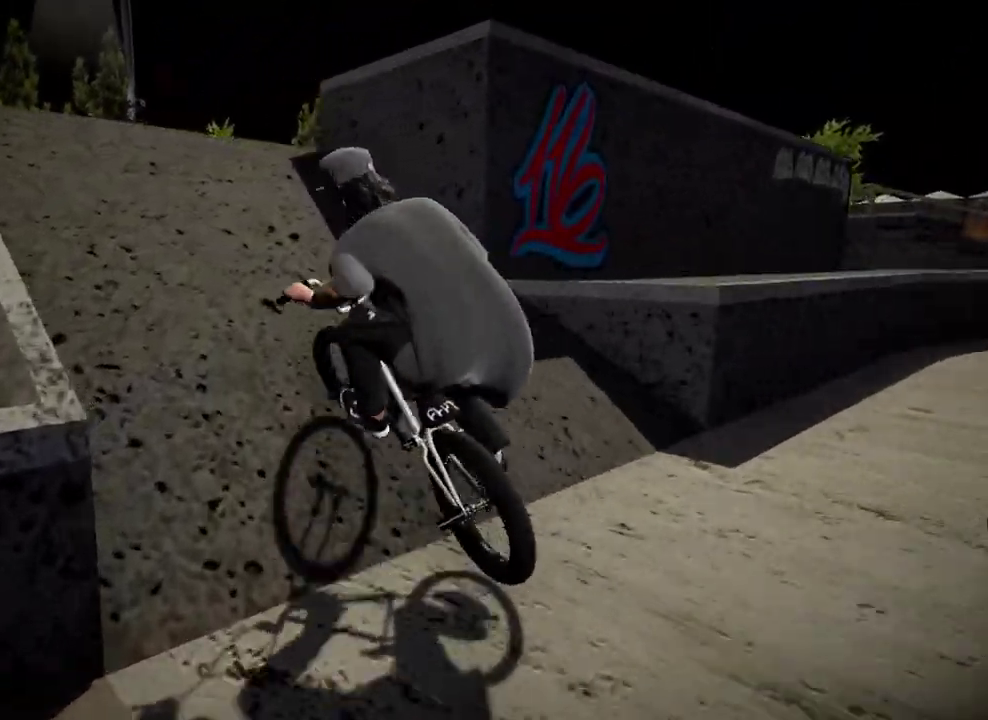
{"dt_ms": 300, "buttons": ["L2"], "left_stick": "left", "right_stick": "up-right", "events": [[17, "left_stick", "center"], [250, "left_stick", "left"], [267, "right_stick", "up-right"], [300, "L2", "down"]]}
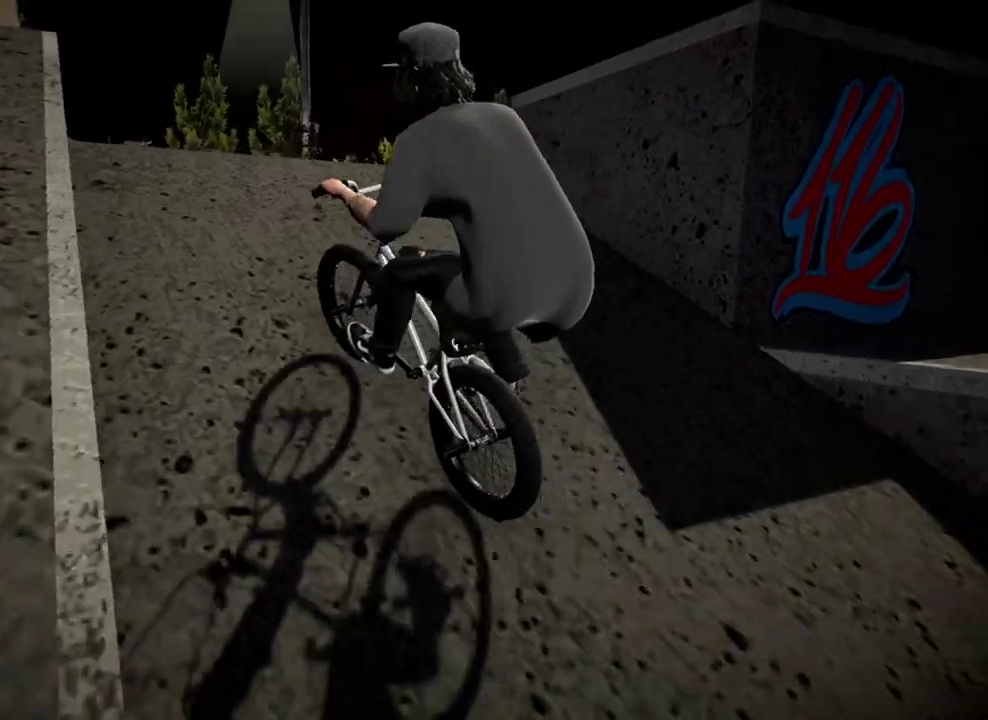
{"dt_ms": 901, "buttons": [], "left_stick": "center", "right_stick": "center", "events": [[67, "R2", "down"], [67, "right_stick", "down"], [217, "right_stick", "center"], [234, "R2", "up"], [267, "L2", "up"], [434, "left_stick", "center"]]}
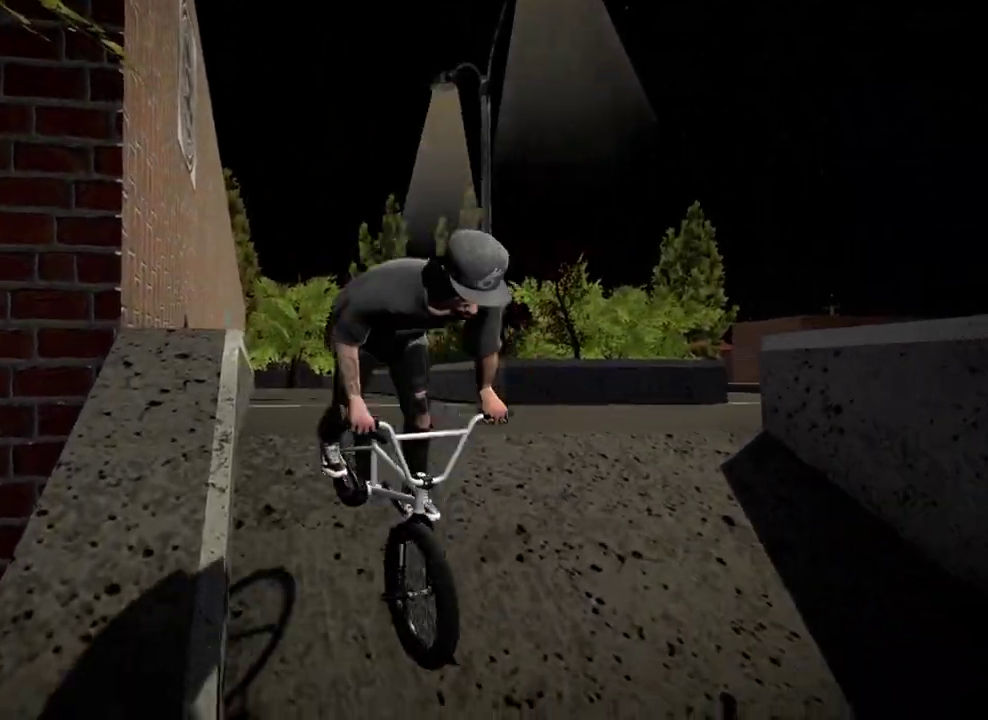
{"dt_ms": 300, "buttons": [], "left_stick": "center", "right_stick": "center", "events": []}
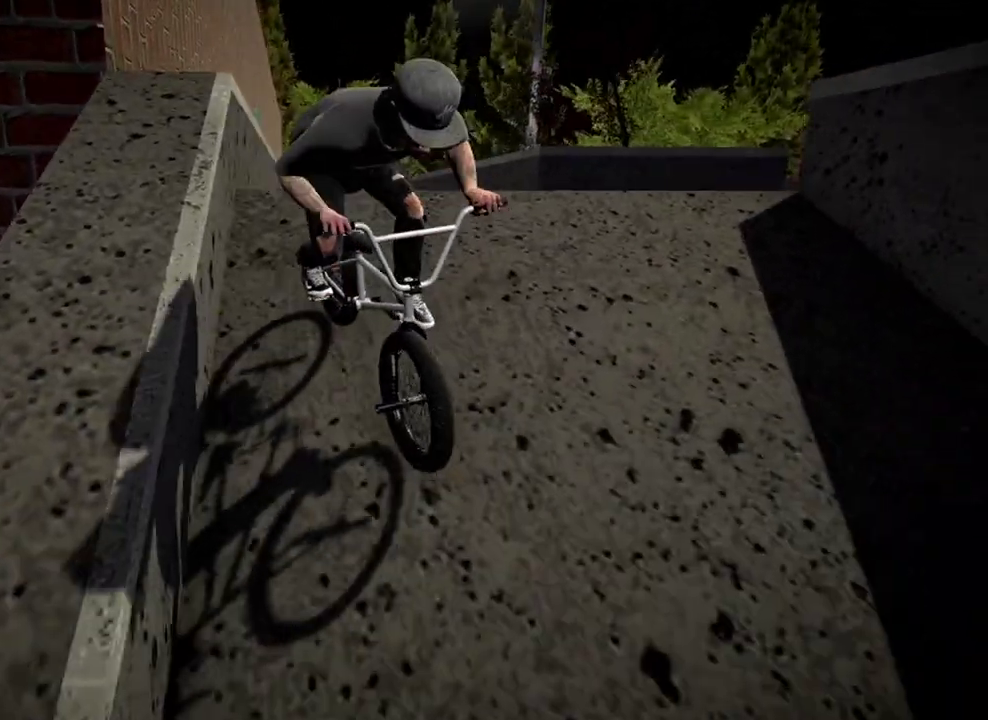
{"dt_ms": 501, "buttons": [], "left_stick": "left", "right_stick": "center", "events": [[351, "left_stick", "left"]]}
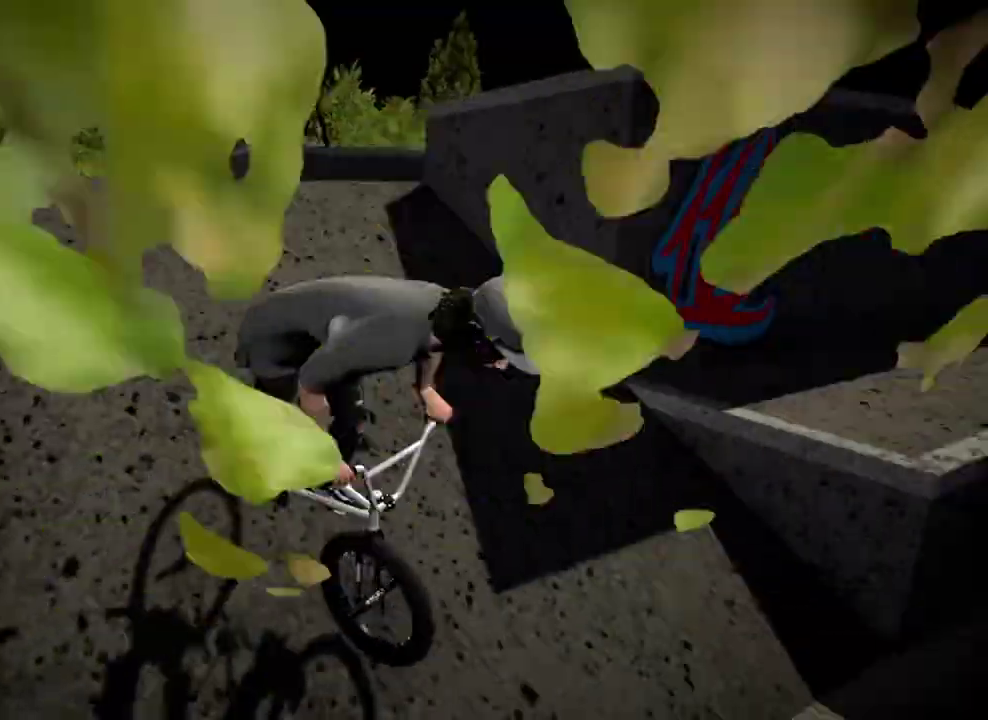
{"dt_ms": 500, "buttons": [], "left_stick": "left", "right_stick": "down", "events": [[50, "left_stick", "center"], [133, "left_stick", "left"], [217, "right_stick", "down"]]}
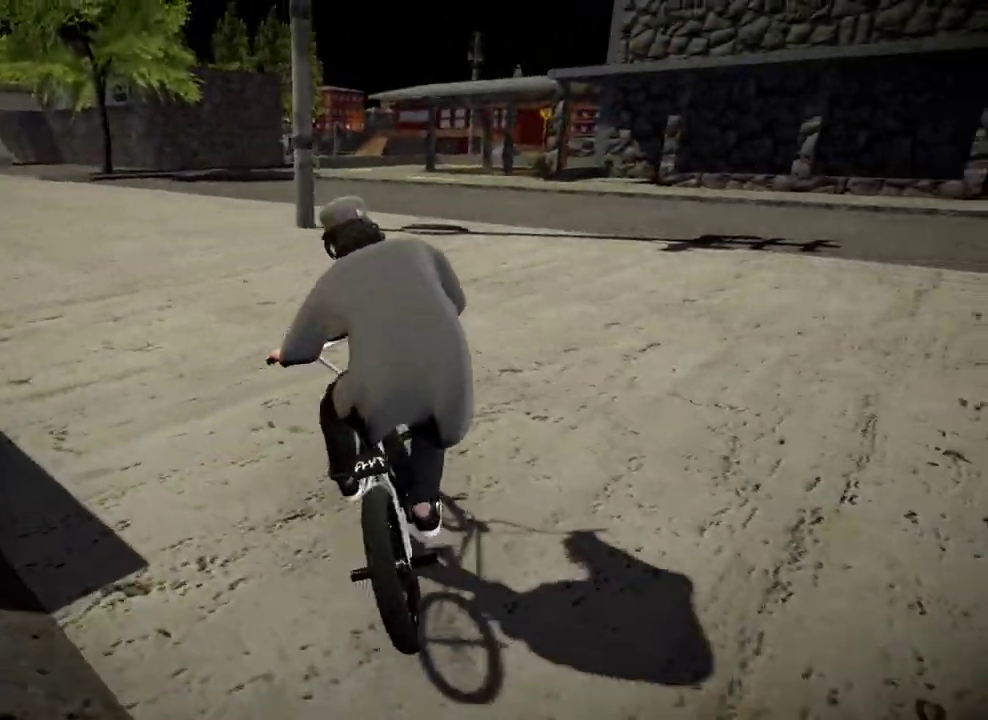
{"dt_ms": 401, "buttons": [], "left_stick": "center", "right_stick": "down", "events": [[301, "left_stick", "center"]]}
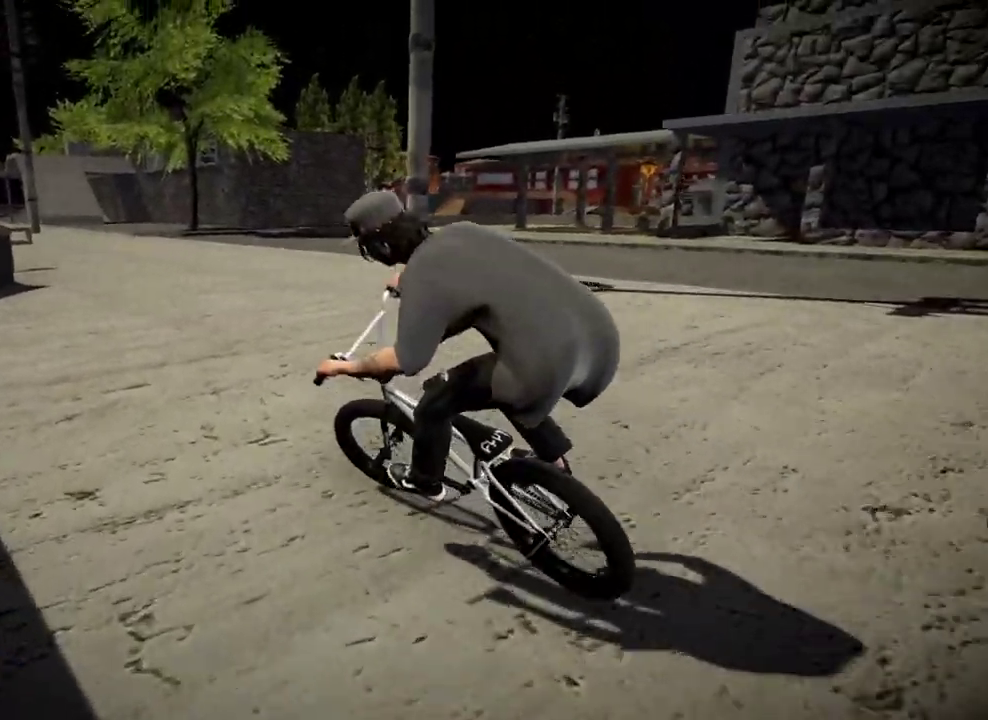
{"dt_ms": 600, "buttons": ["L2", "R2"], "left_stick": "center", "right_stick": "down", "events": [[133, "left_stick", "right"], [283, "left_stick", "center"], [434, "left_stick", "left"], [467, "R2", "down"], [517, "L2", "down"], [534, "left_stick", "center"]]}
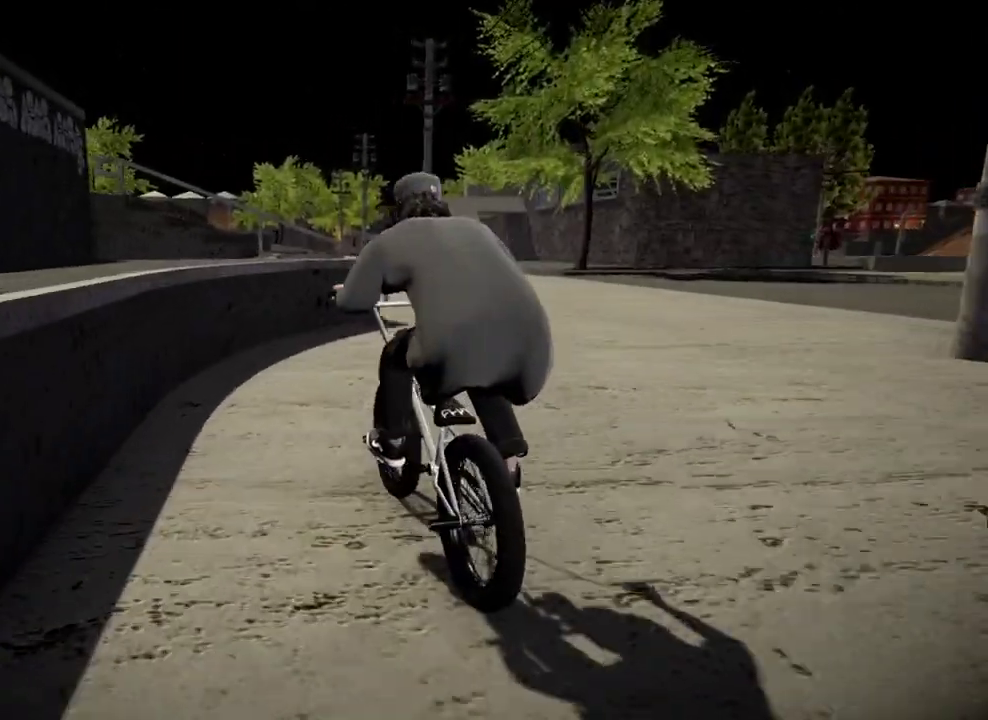
{"dt_ms": 501, "buttons": ["L2", "R2"], "left_stick": "center", "right_stick": "up", "events": [[501, "right_stick", "up"]]}
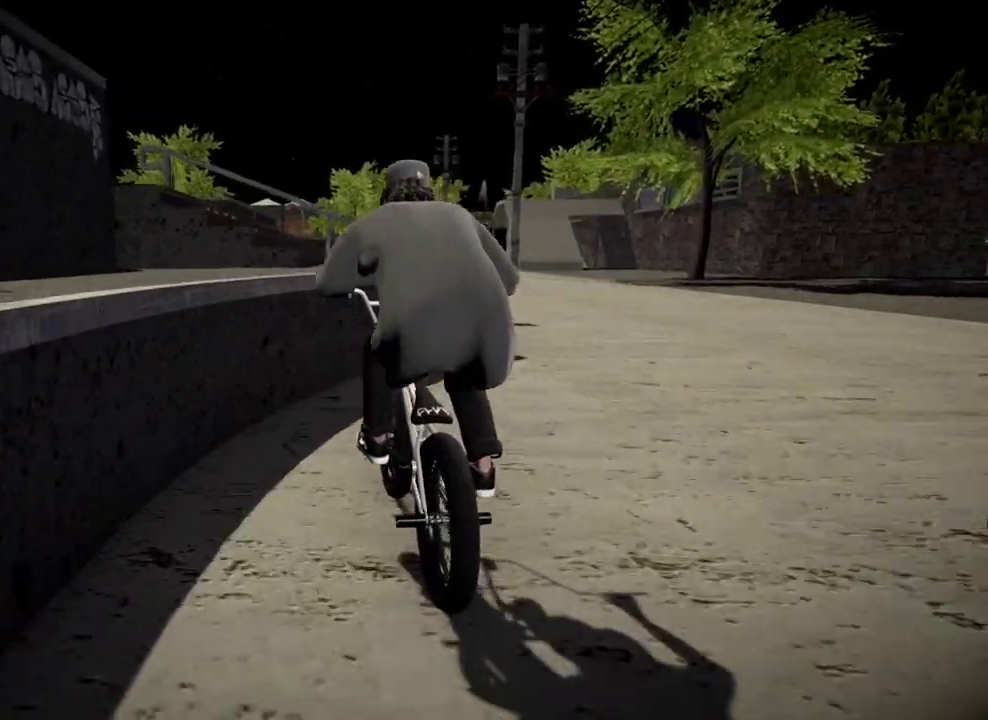
{"dt_ms": 400, "buttons": [], "left_stick": "center", "right_stick": "up", "events": [[67, "L2", "up"], [67, "R2", "up"], [100, "right_stick", "center"], [267, "right_stick", "up"]]}
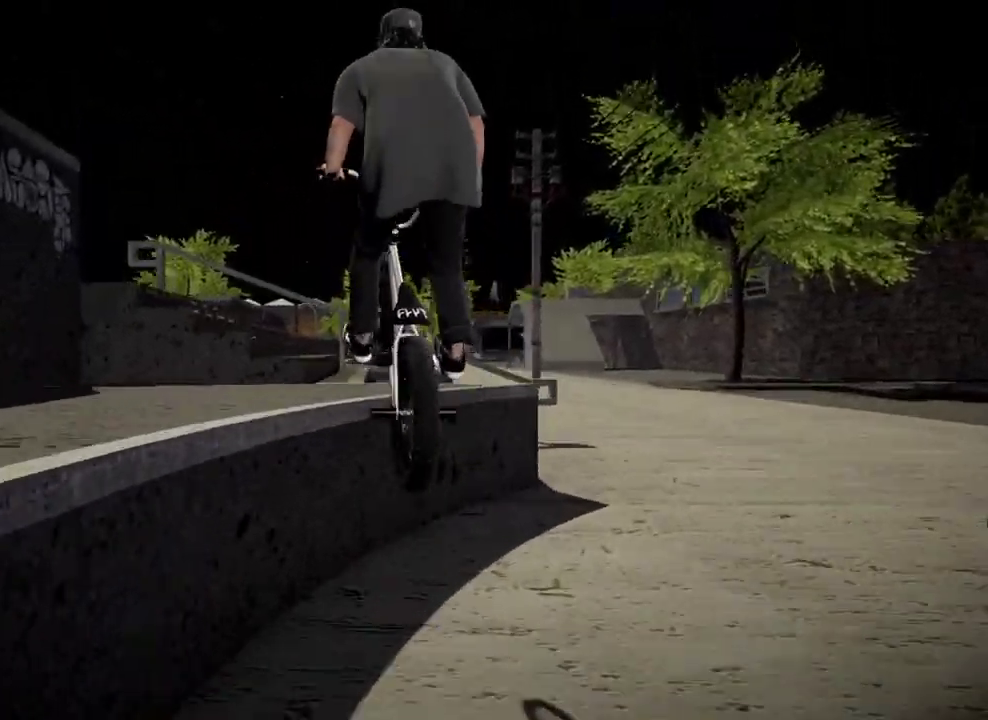
{"dt_ms": 601, "buttons": [], "left_stick": "down-right", "right_stick": "center"}
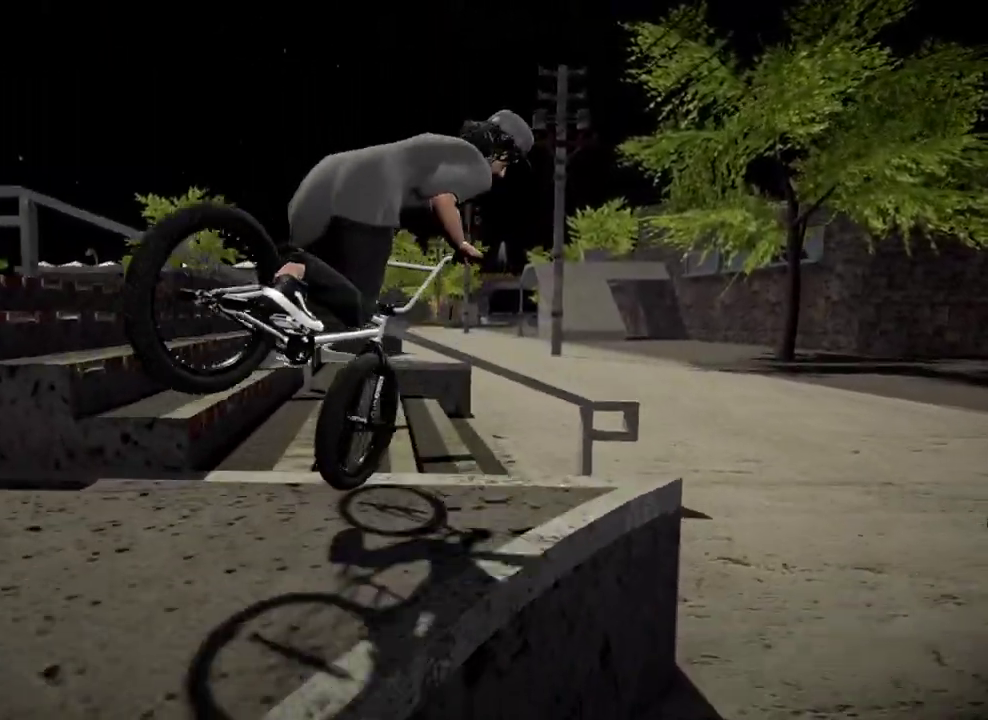
{"dt_ms": 300, "buttons": [], "left_stick": "center", "right_stick": "center"}
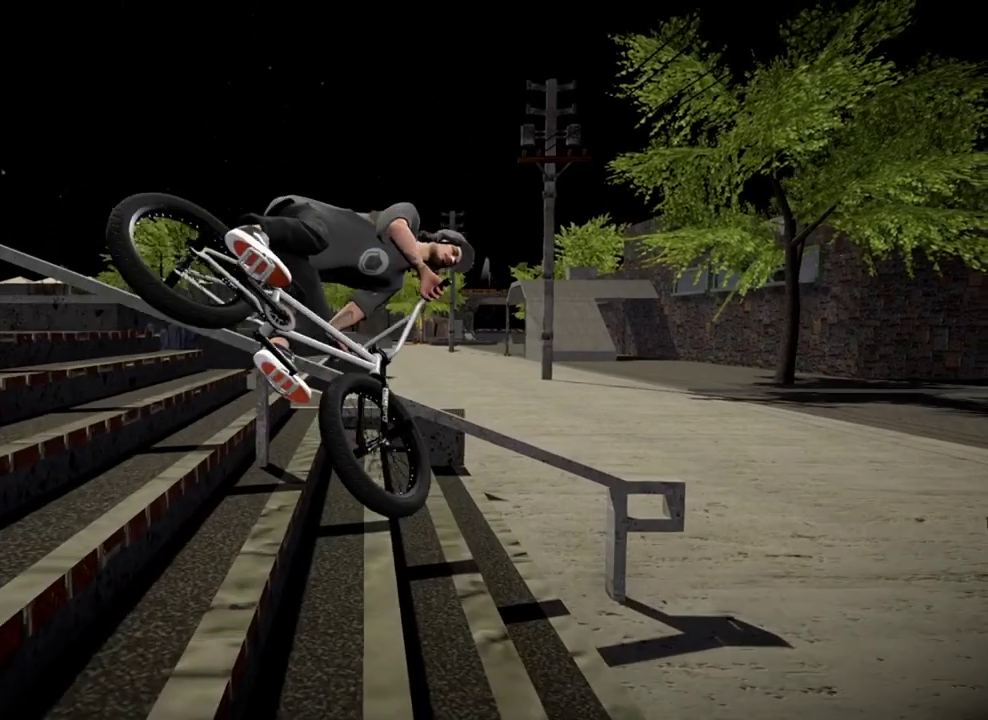
{"dt_ms": 901, "buttons": ["A"], "left_stick": "center", "right_stick": "center", "events": [[184, "left_stick", "left"], [267, "left_stick", "center"], [818, "A", "down"]]}
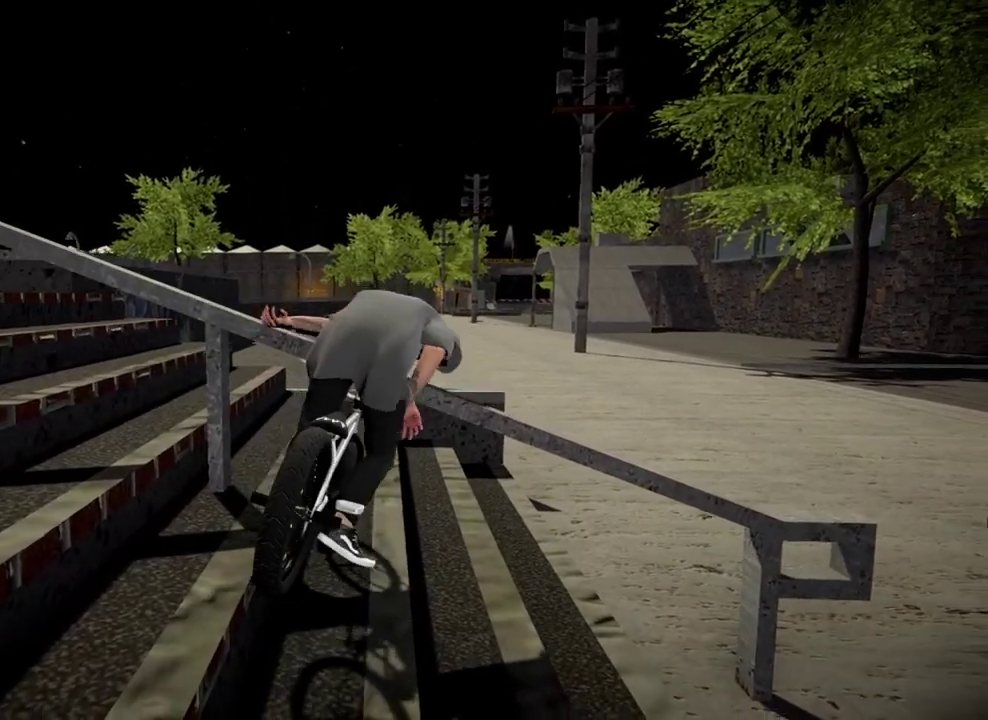
{"dt_ms": 300, "buttons": [], "left_stick": "center", "right_stick": "center", "events": [[50, "A", "up"], [134, "A", "down"], [267, "A", "up"]]}
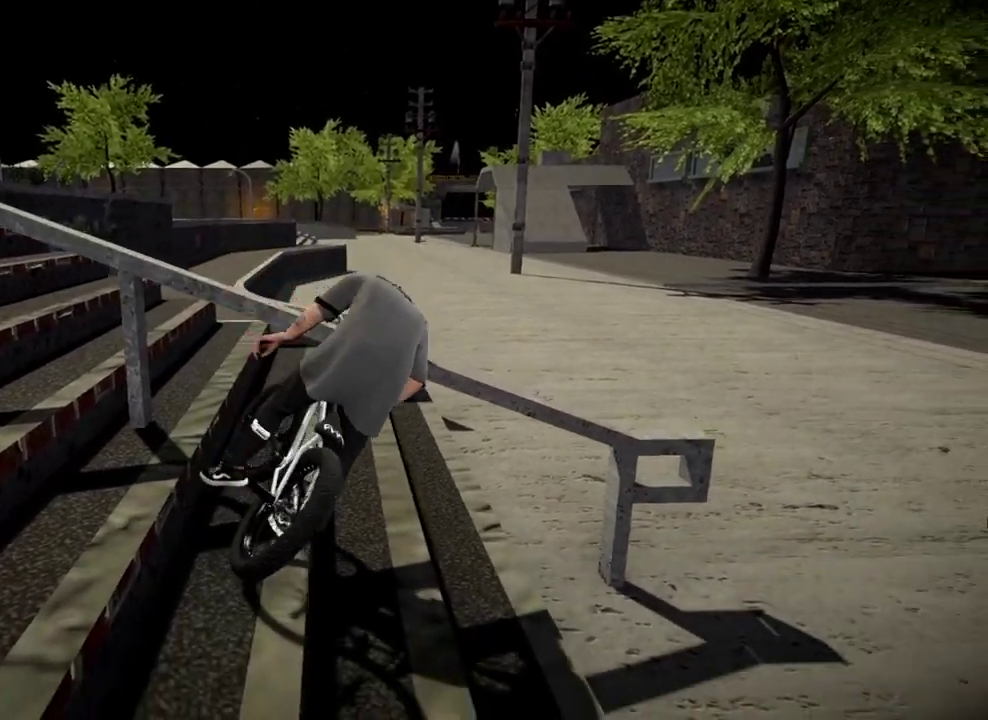
{"dt_ms": 501, "buttons": [], "left_stick": "center", "right_stick": "center", "events": [[17, "DPAD_DOWN", "down"], [184, "DPAD_DOWN", "up"]]}
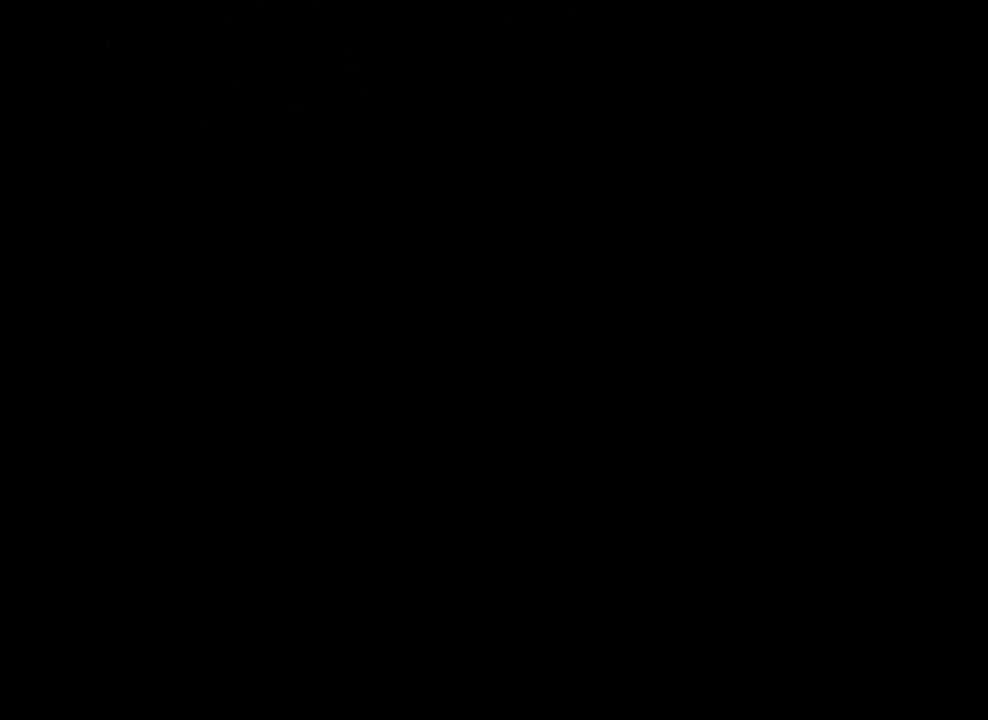
{"dt_ms": 500, "buttons": ["A"], "left_stick": "center", "right_stick": "center", "events": [[217, "A", "down"], [367, "A", "up"], [450, "A", "down"]]}
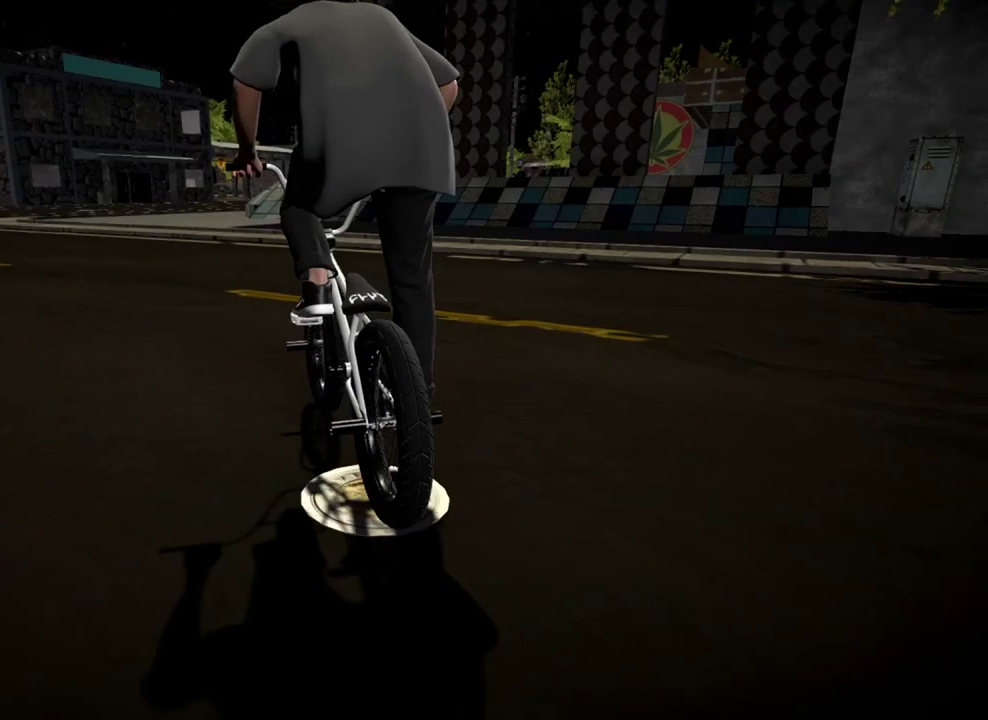
{"dt_ms": 484, "buttons": [], "left_stick": "up", "right_stick": "center", "events": [[84, "A", "up"], [151, "A", "down"], [284, "A", "up"], [351, "A", "down"], [351, "left_stick", "up"], [484, "A", "up"]]}
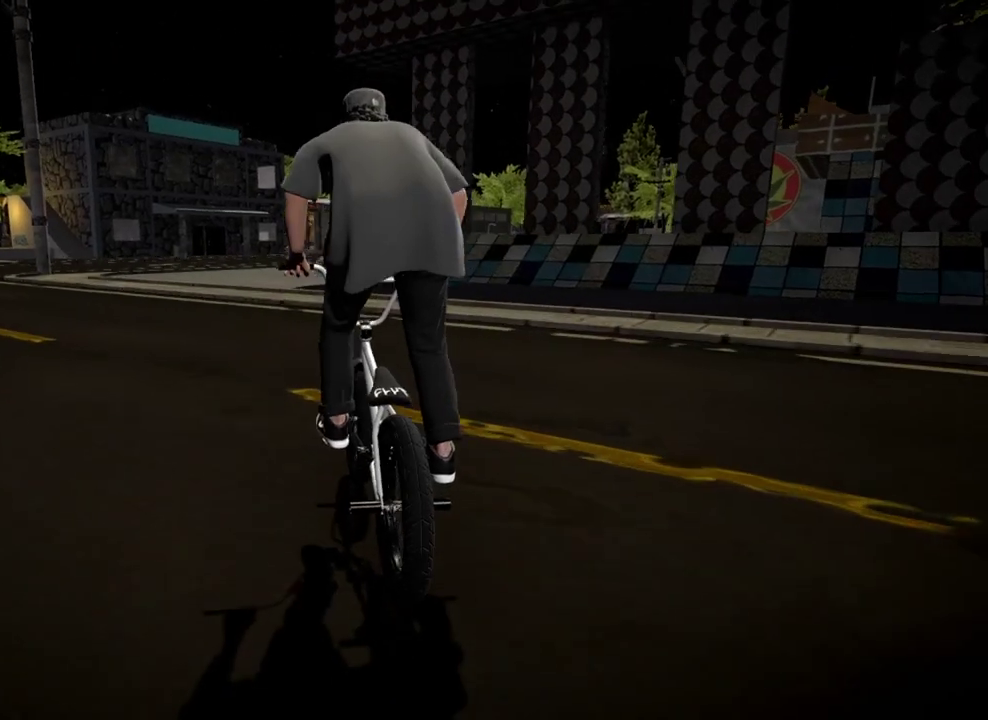
{"dt_ms": 401, "buttons": [], "left_stick": "up-left", "right_stick": "center", "events": [[67, "A", "down"], [67, "left_stick", "up-right"], [184, "A", "up"], [284, "A", "down"], [334, "left_stick", "up-left"], [367, "A", "up"]]}
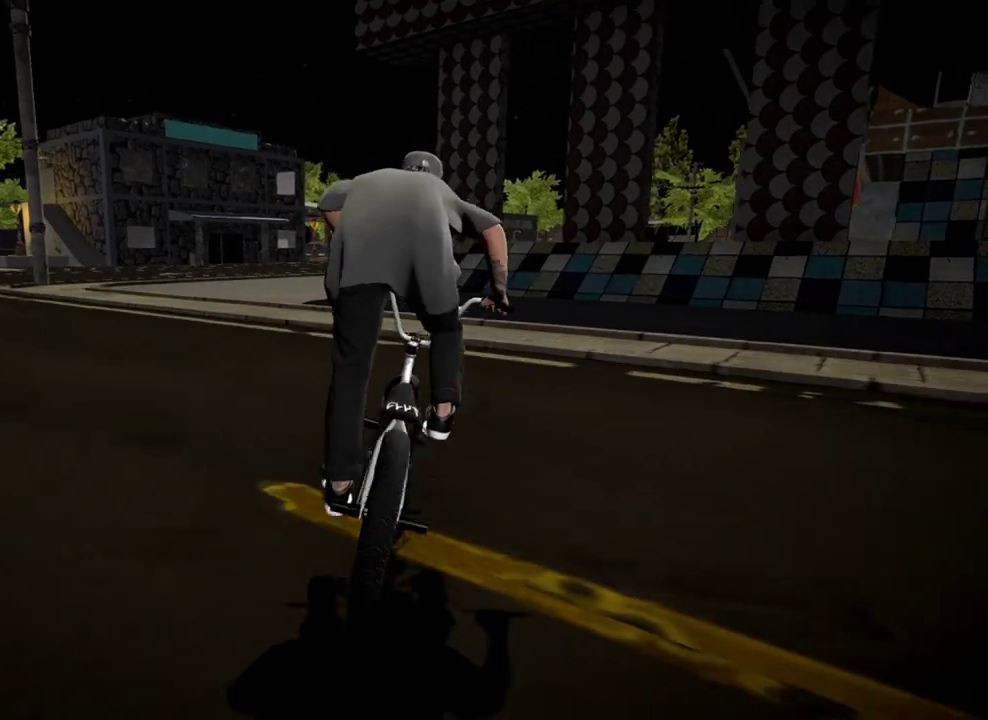
{"dt_ms": 600, "buttons": [], "left_stick": "center", "right_stick": "center", "events": [[50, "left_stick", "up"], [66, "A", "down"], [183, "A", "up"], [250, "A", "down"], [367, "A", "up"], [367, "left_stick", "up-right"], [450, "A", "down"], [517, "A", "up"], [517, "left_stick", "center"]]}
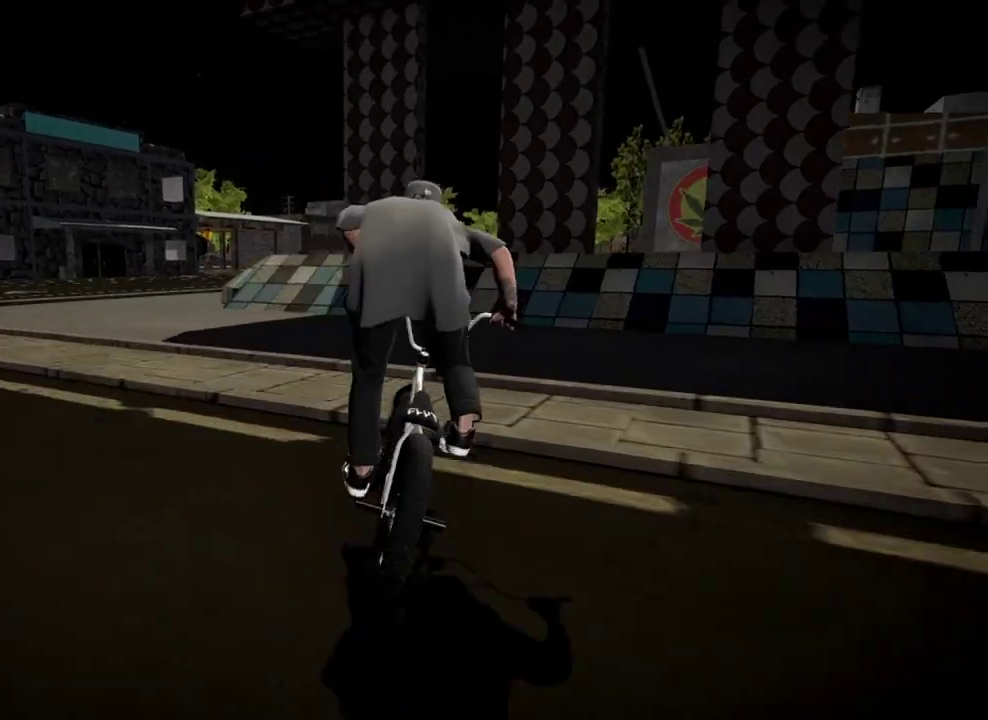
{"dt_ms": 501, "buttons": [], "left_stick": "center", "right_stick": "center", "events": []}
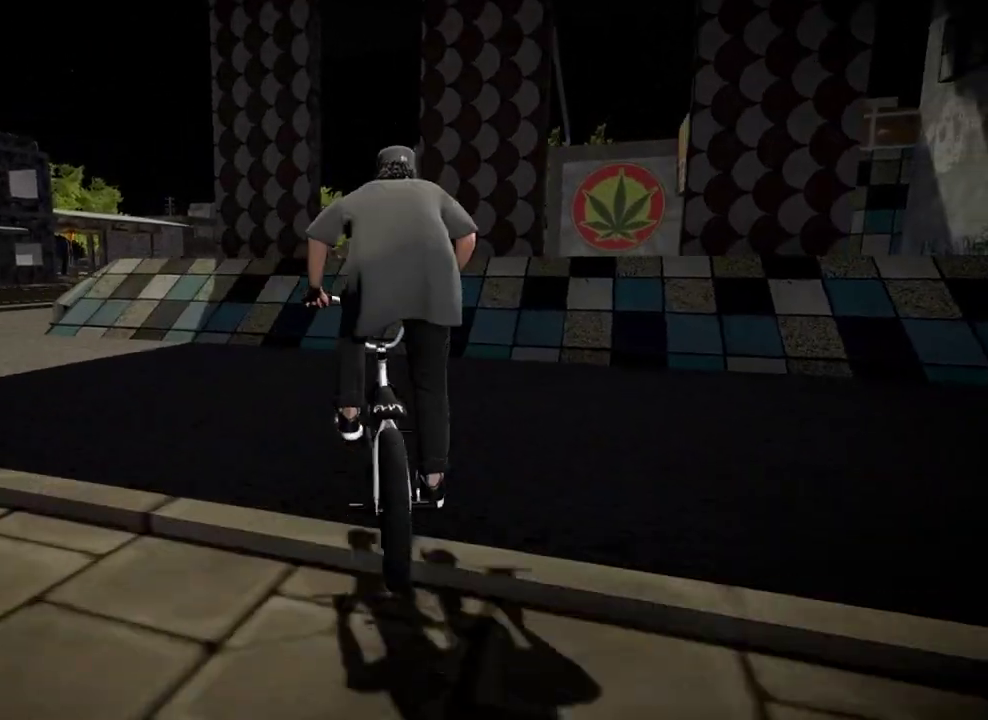
{"dt_ms": 500, "buttons": ["L2", "R2"], "left_stick": "center", "right_stick": "down", "events": [[217, "right_stick", "down"], [233, "R2", "down"], [267, "L2", "down"]]}
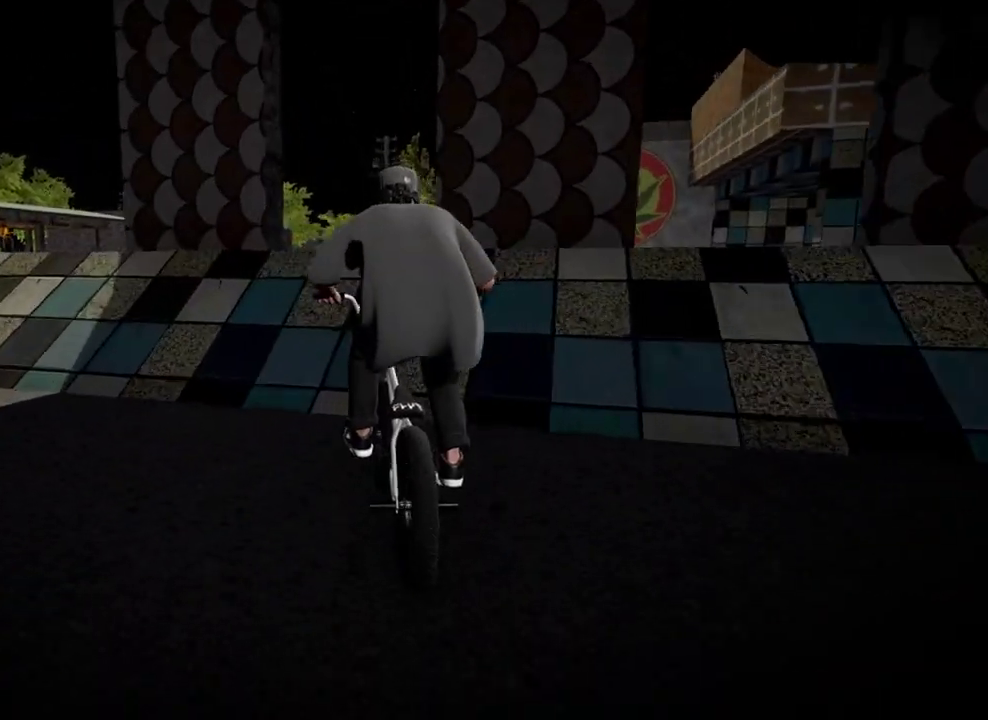
{"dt_ms": 601, "buttons": ["L2", "R2"], "left_stick": "center", "right_stick": "up", "events": [[34, "left_stick", "right"], [100, "left_stick", "center"], [267, "right_stick", "up"]]}
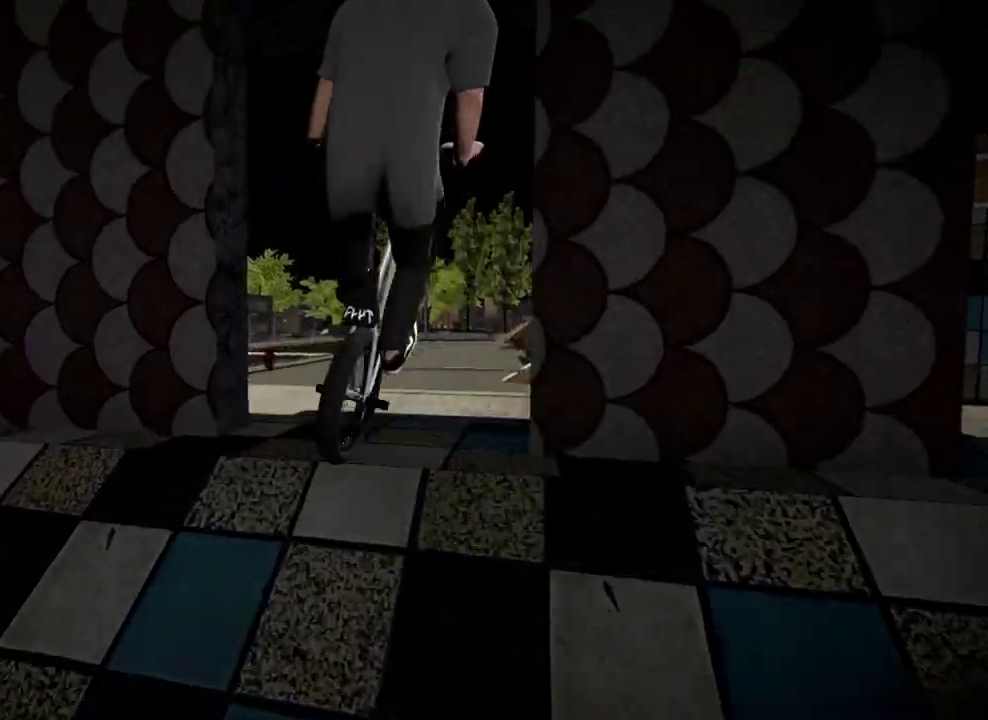
{"dt_ms": 400, "buttons": ["L2", "R2"], "left_stick": "left", "right_stick": "up", "events": [[217, "left_stick", "left"]]}
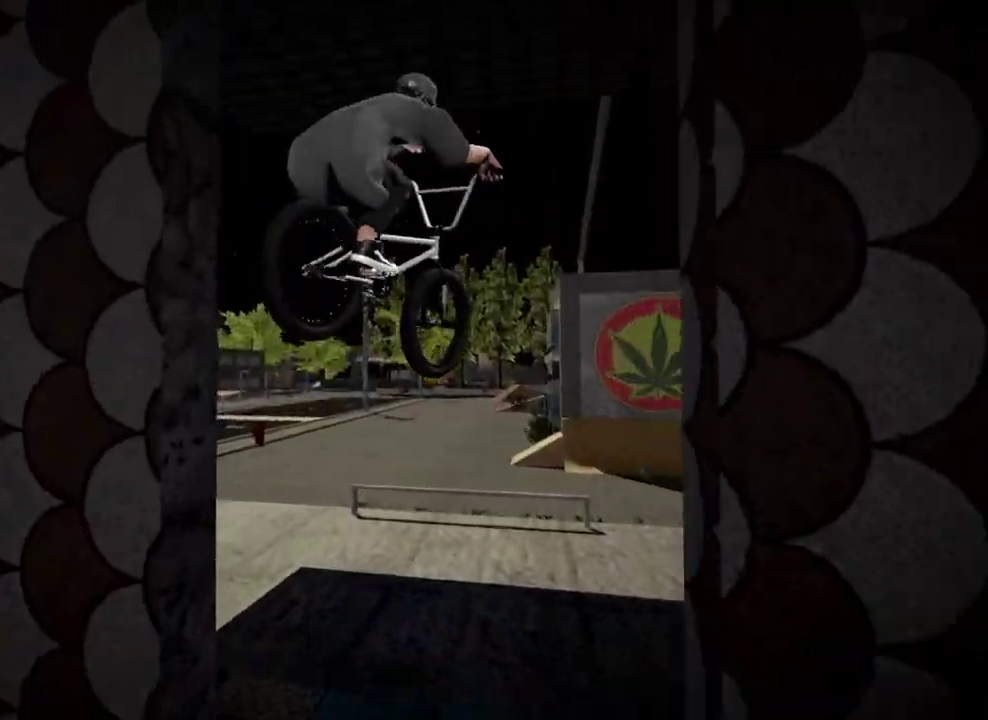
{"dt_ms": 601, "buttons": [], "left_stick": "left", "right_stick": "center", "events": [[17, "left_stick", "center"], [234, "left_stick", "left"], [334, "R2", "up"], [334, "right_stick", "center"], [384, "L2", "up"]]}